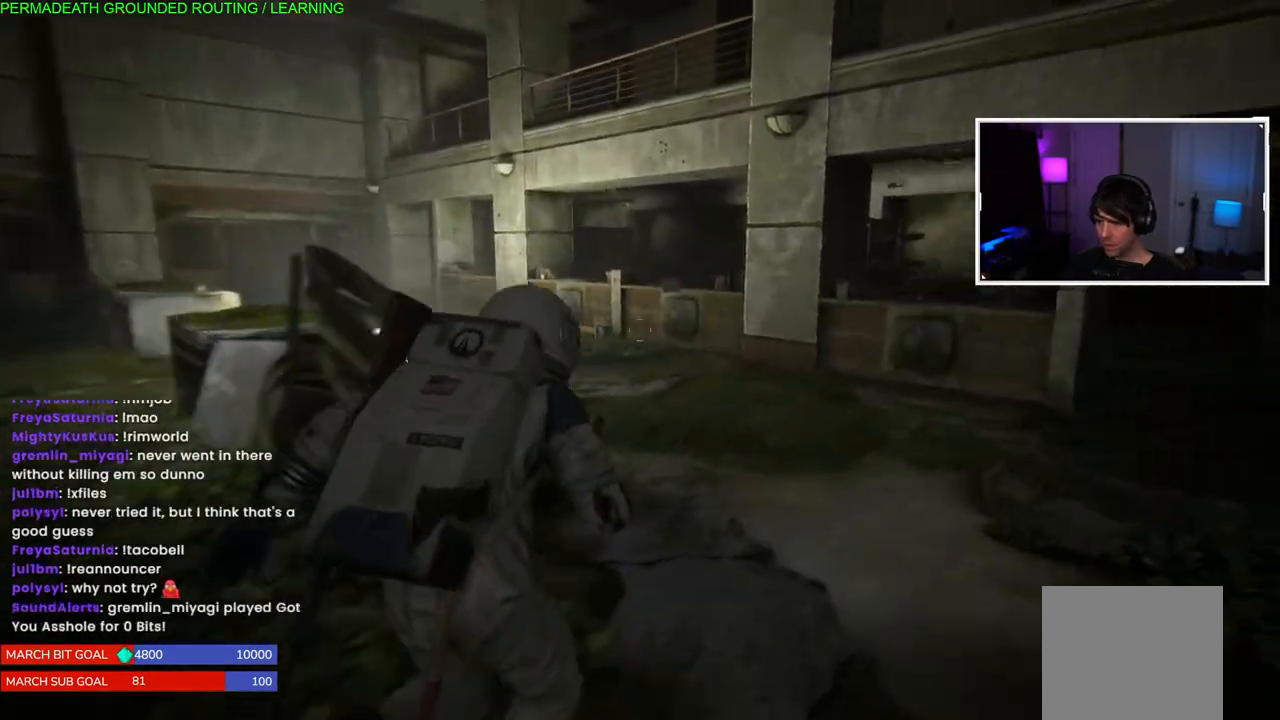
Gameplay with a controller (PlayStation layout); each line is a JSON object with the inputs held at the frame after it. "events" lists button and stick changes between this image and that frame as [ms after this image, input, new state], when the widget could be followed in between. Not read: L3.
{"buttons": ["L1"], "left_stick": "up", "right_stick": "left", "events": [[233, "right_stick", "left"]]}
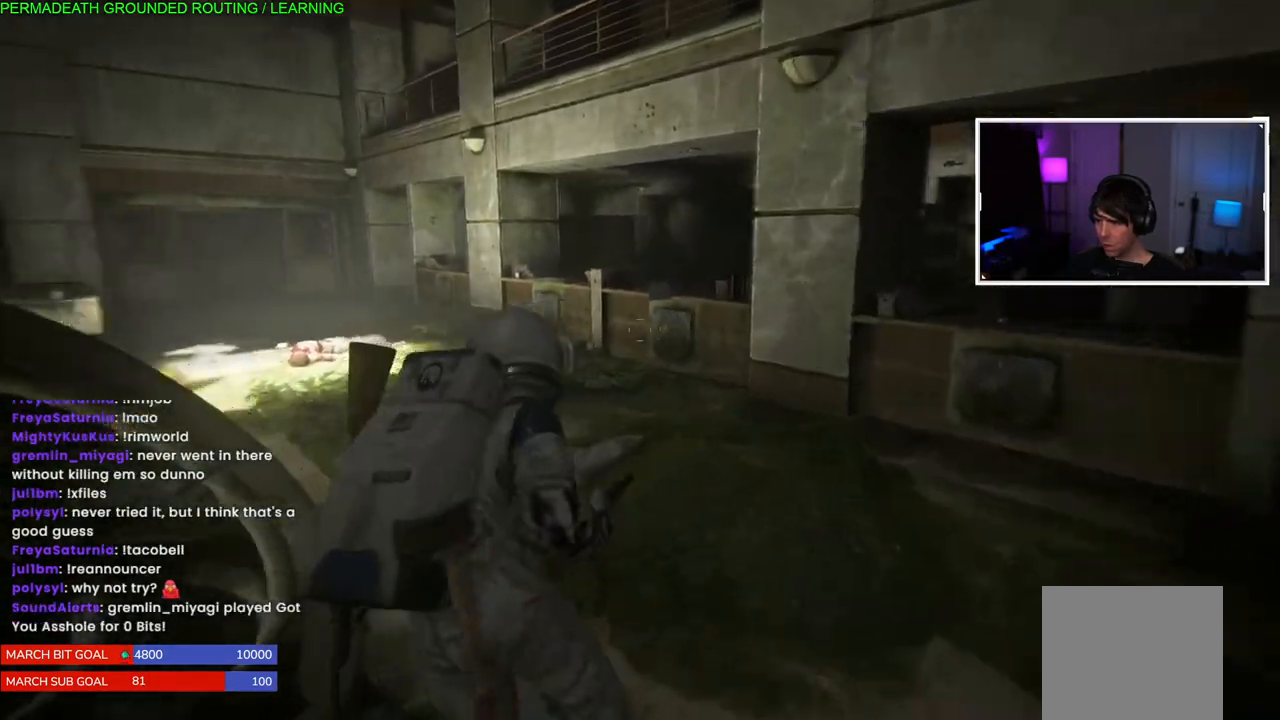
{"buttons": ["L1"], "left_stick": "up", "right_stick": "center", "events": [[167, "right_stick", "center"]]}
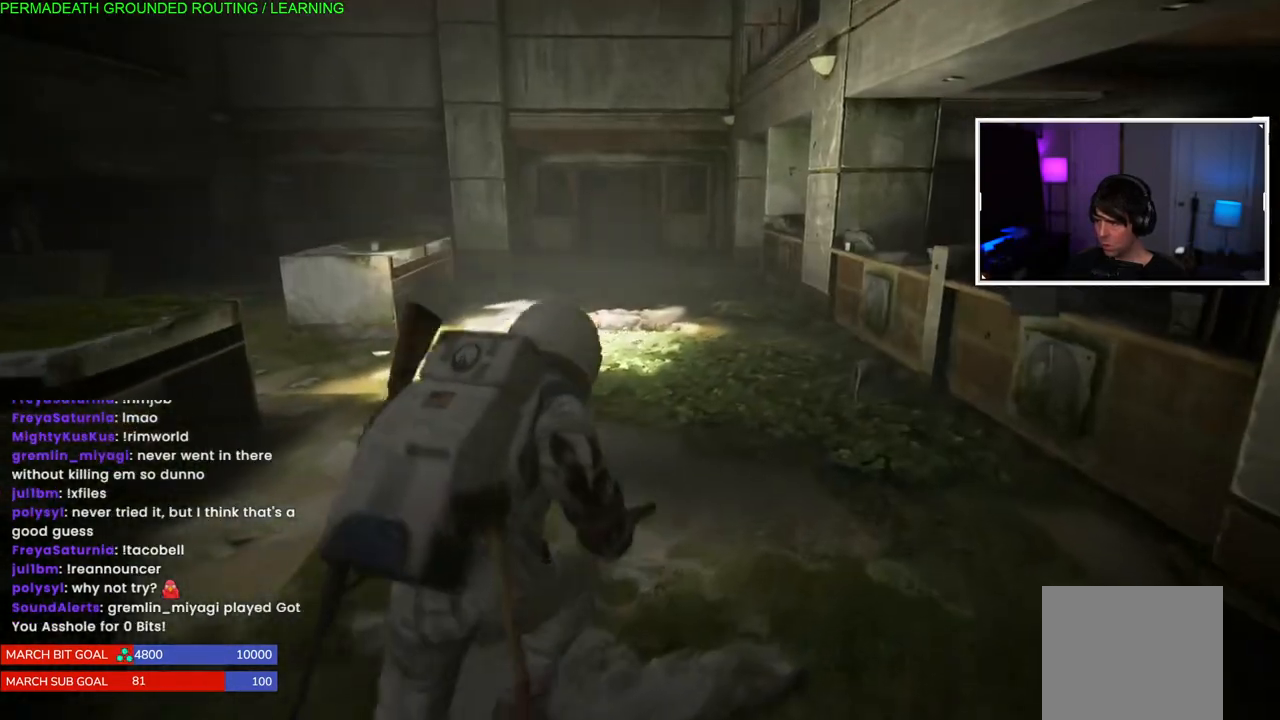
{"buttons": ["L1"], "left_stick": "up", "right_stick": "center", "events": []}
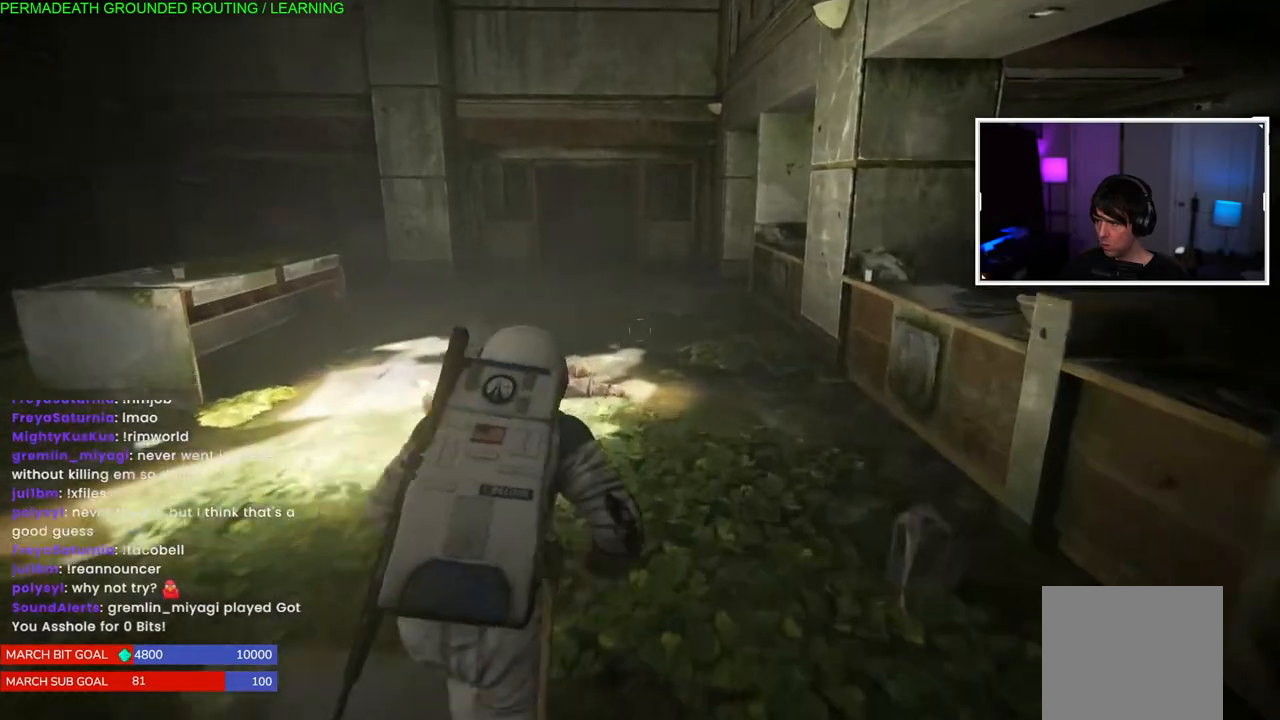
{"buttons": ["L1"], "left_stick": "up", "right_stick": "center", "events": []}
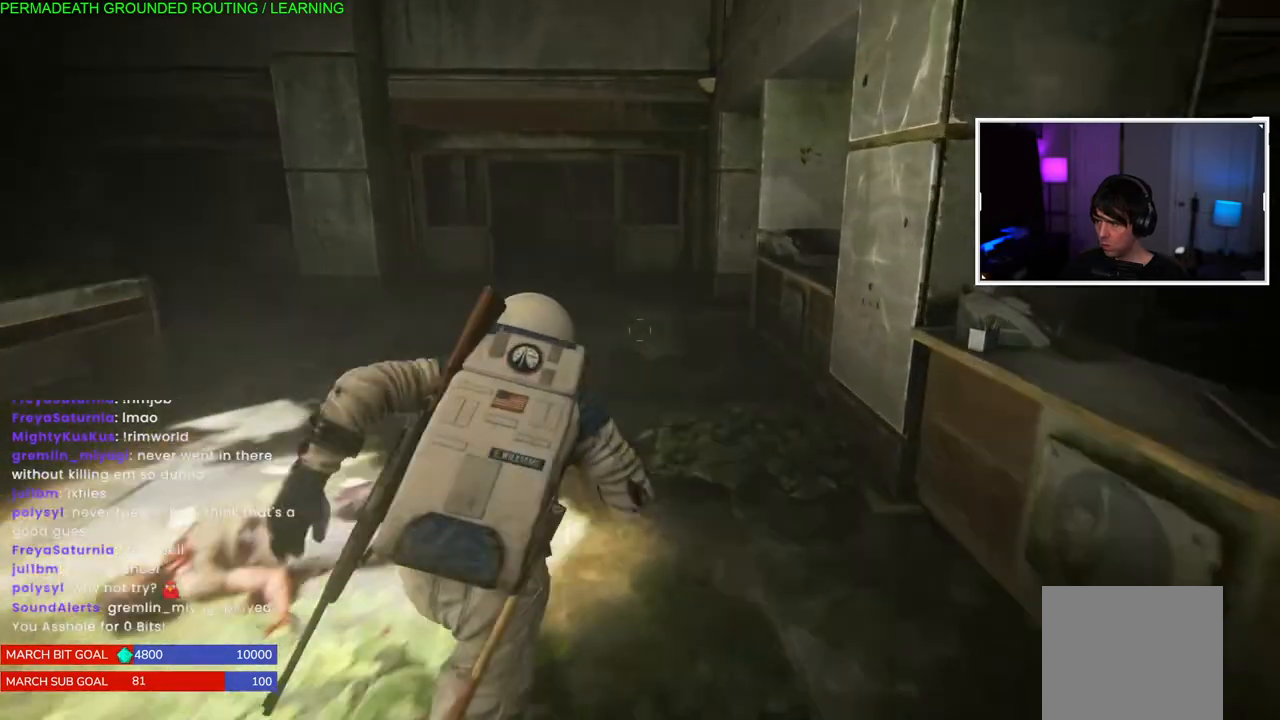
{"buttons": ["L1"], "left_stick": "up", "right_stick": "center", "events": [[267, "right_stick", "left"], [483, "right_stick", "center"]]}
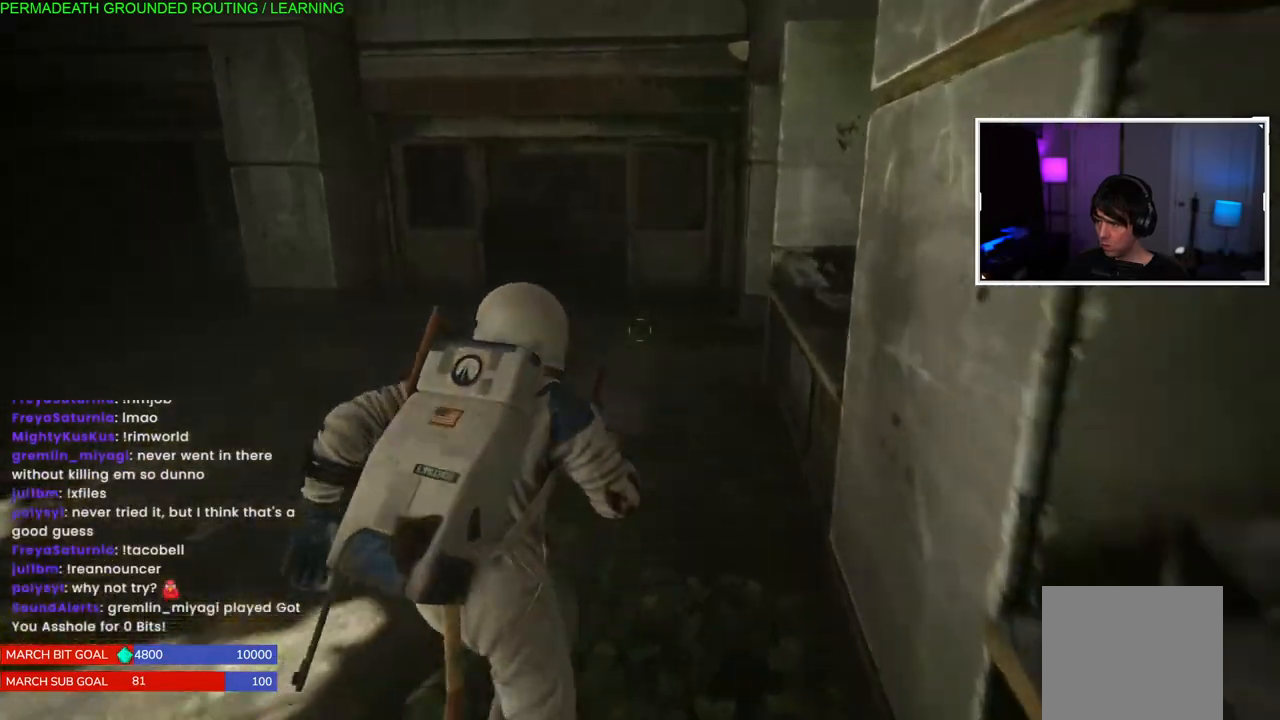
{"buttons": ["L1"], "left_stick": "up", "right_stick": "center", "events": []}
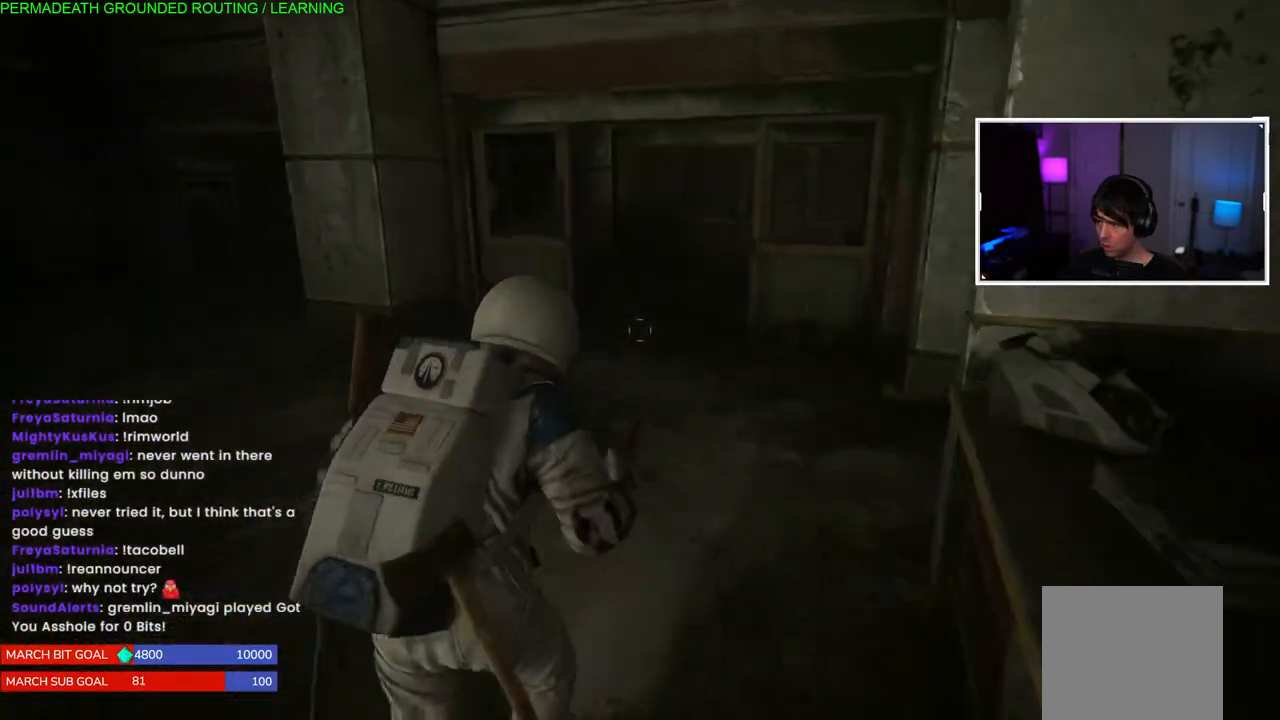
{"buttons": ["L1"], "left_stick": "up", "right_stick": "center", "events": []}
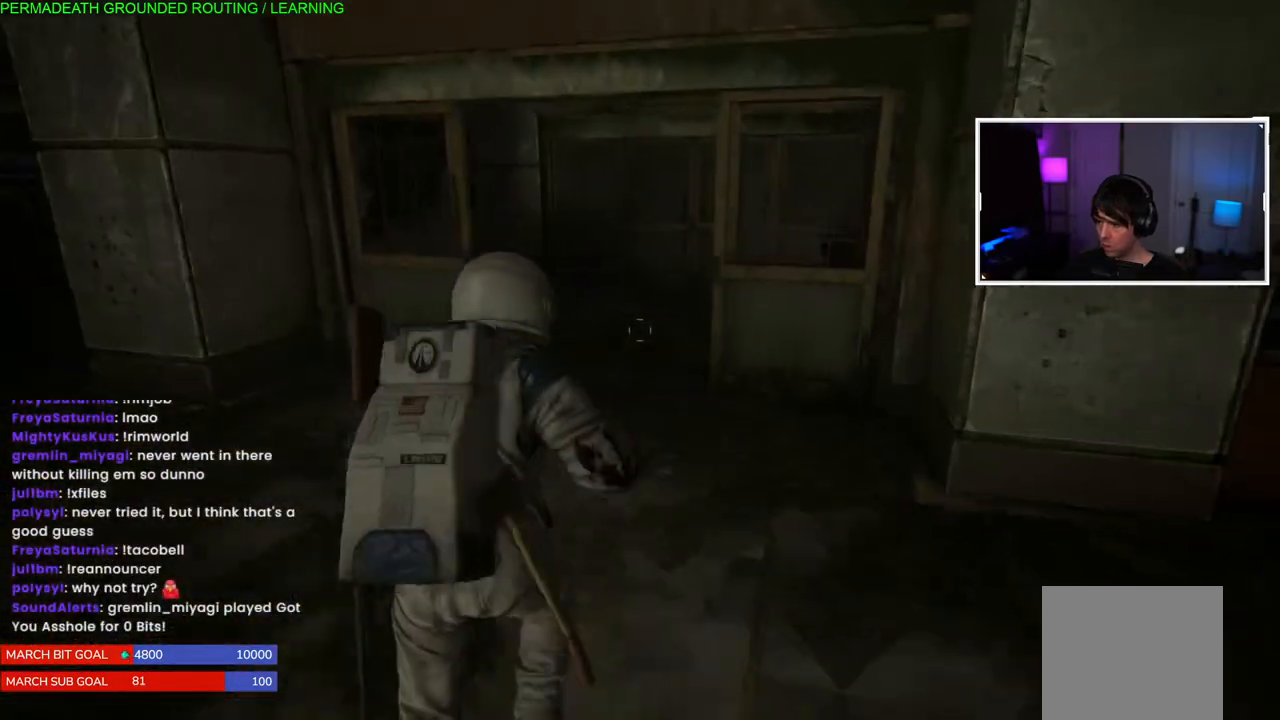
{"buttons": ["L1"], "left_stick": "up", "right_stick": "center", "events": [[250, "right_stick", "left"], [383, "right_stick", "center"]]}
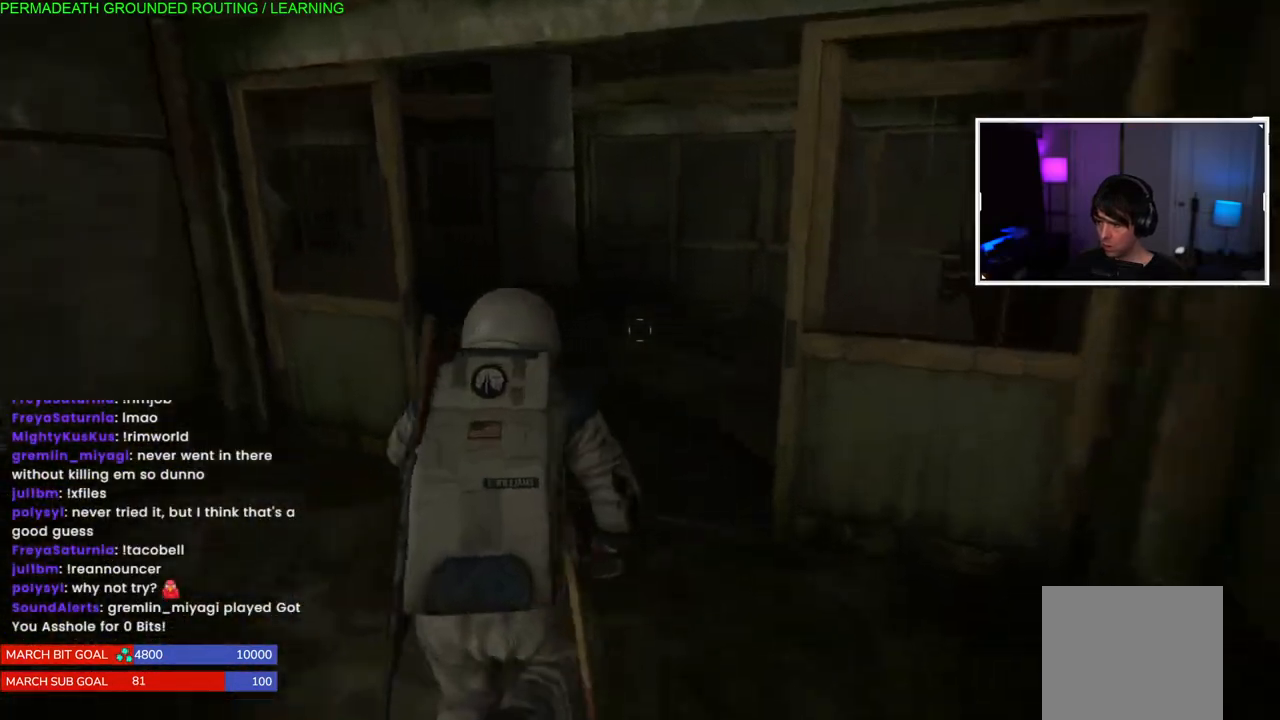
{"buttons": ["L1"], "left_stick": "up", "right_stick": "left", "events": [[283, "right_stick", "left"]]}
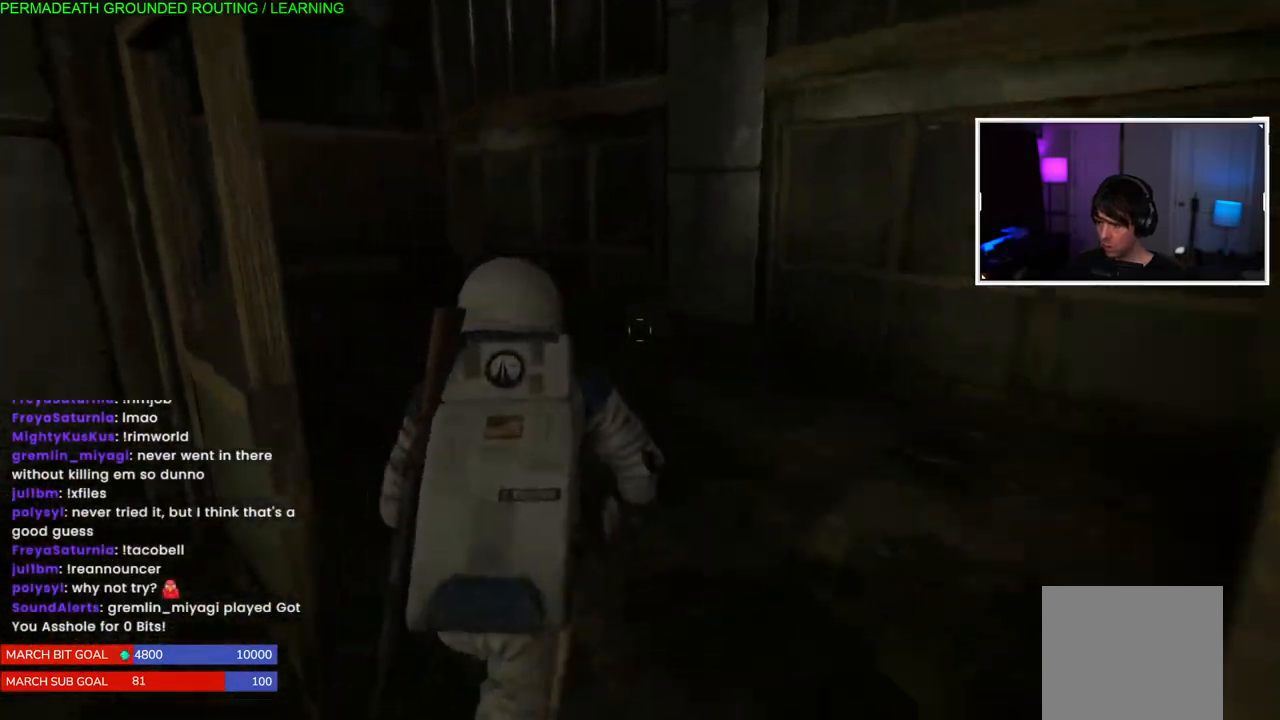
{"buttons": ["L1"], "left_stick": "up", "right_stick": "center", "events": [[100, "right_stick", "center"], [333, "right_stick", "up-left"], [450, "right_stick", "center"]]}
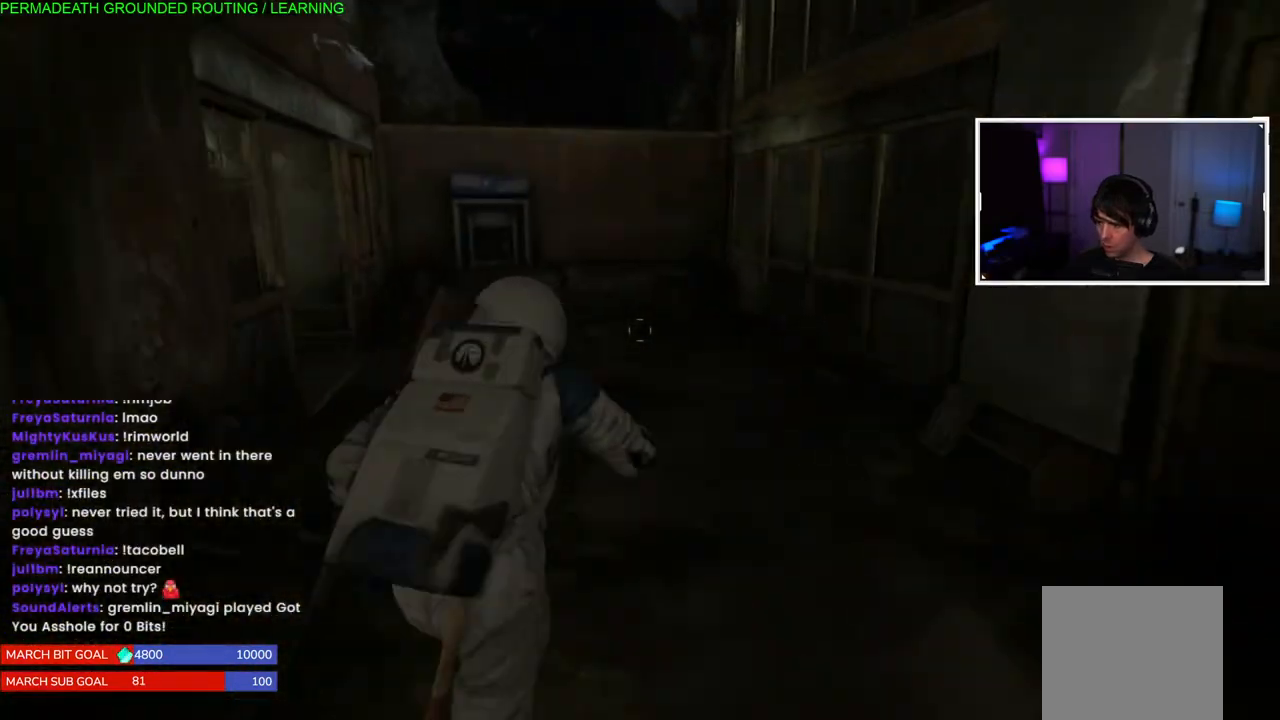
{"buttons": ["L1"], "left_stick": "up", "right_stick": "center", "events": []}
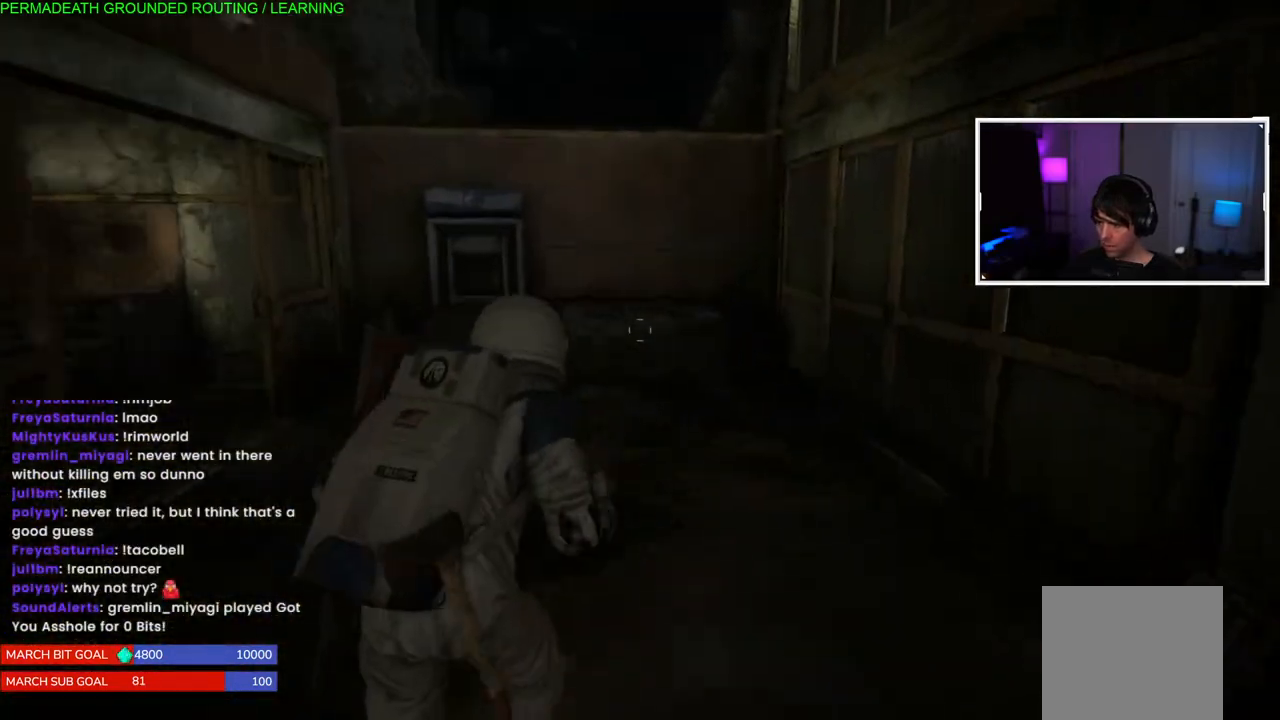
{"buttons": ["L1"], "left_stick": "up", "right_stick": "center", "events": [[217, "right_stick", "left"], [317, "right_stick", "center"]]}
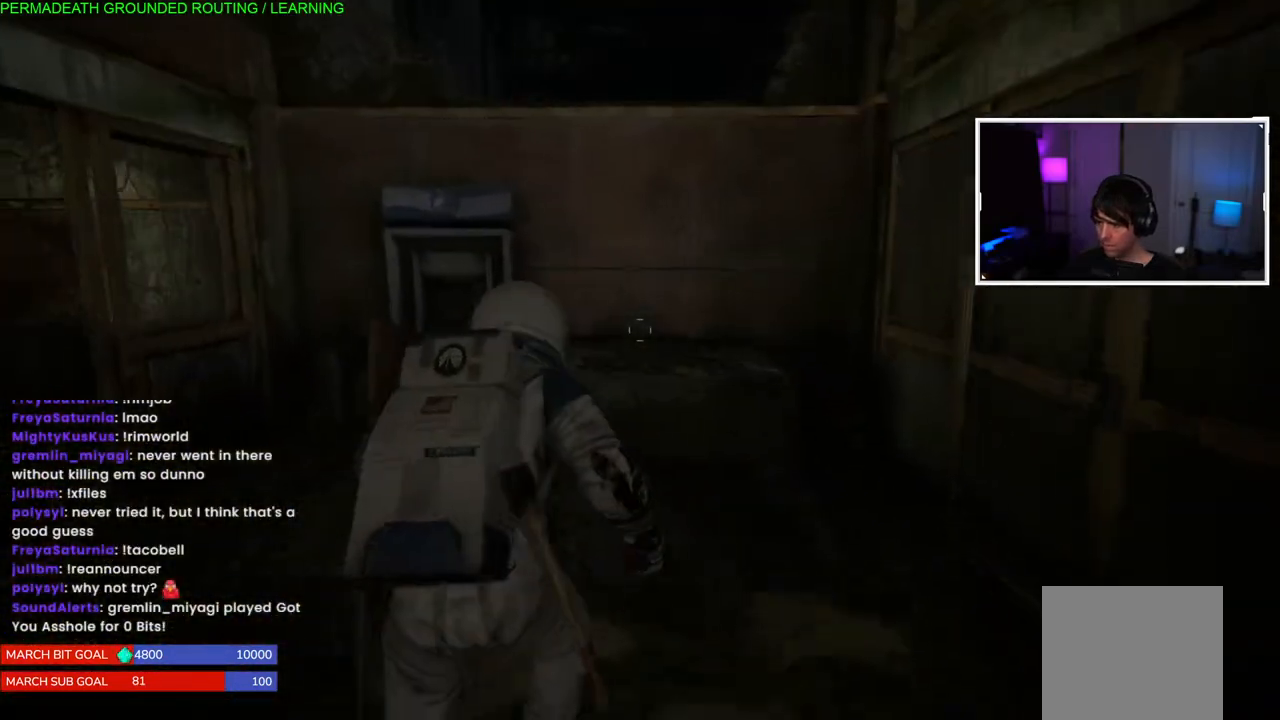
{"buttons": ["CROSS", "L1"], "left_stick": "up", "right_stick": "center", "events": [[233, "CROSS", "down"], [367, "CROSS", "up"], [467, "CROSS", "down"]]}
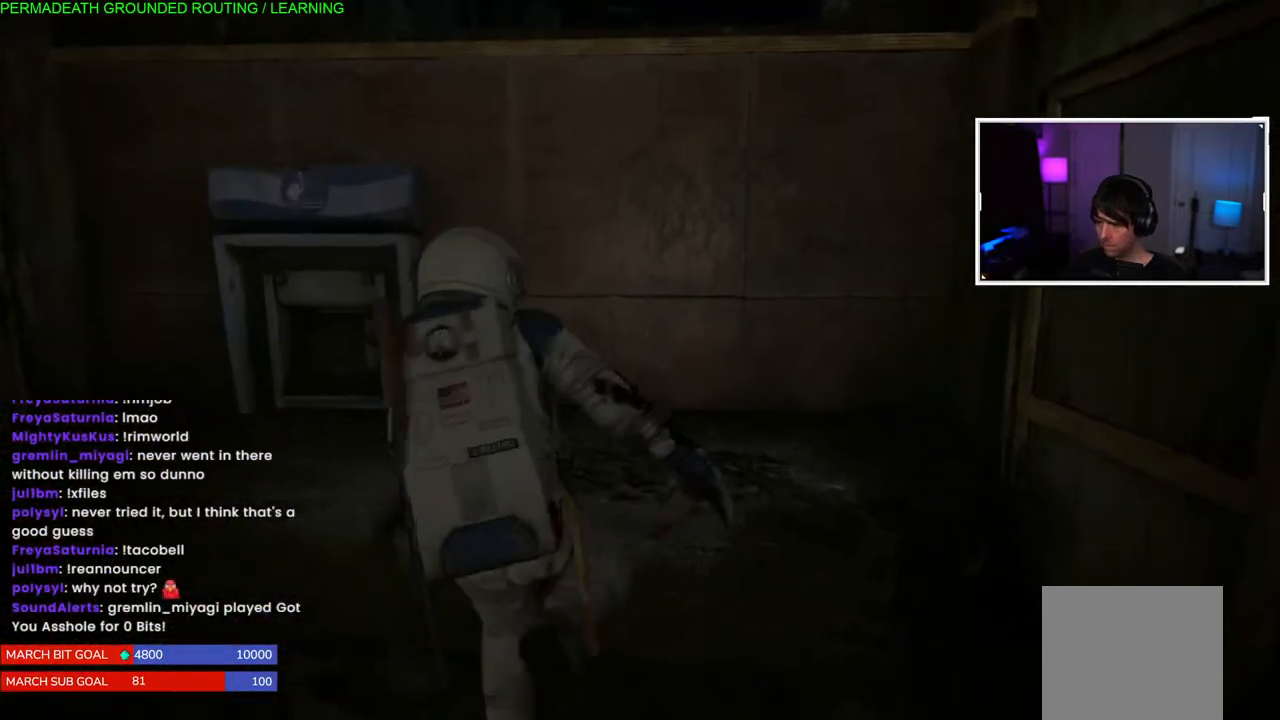
{"buttons": ["L1"], "left_stick": "up", "right_stick": "center", "events": [[67, "CROSS", "up"], [150, "CROSS", "down"], [250, "CROSS", "up"], [317, "CROSS", "down"], [433, "CROSS", "up"]]}
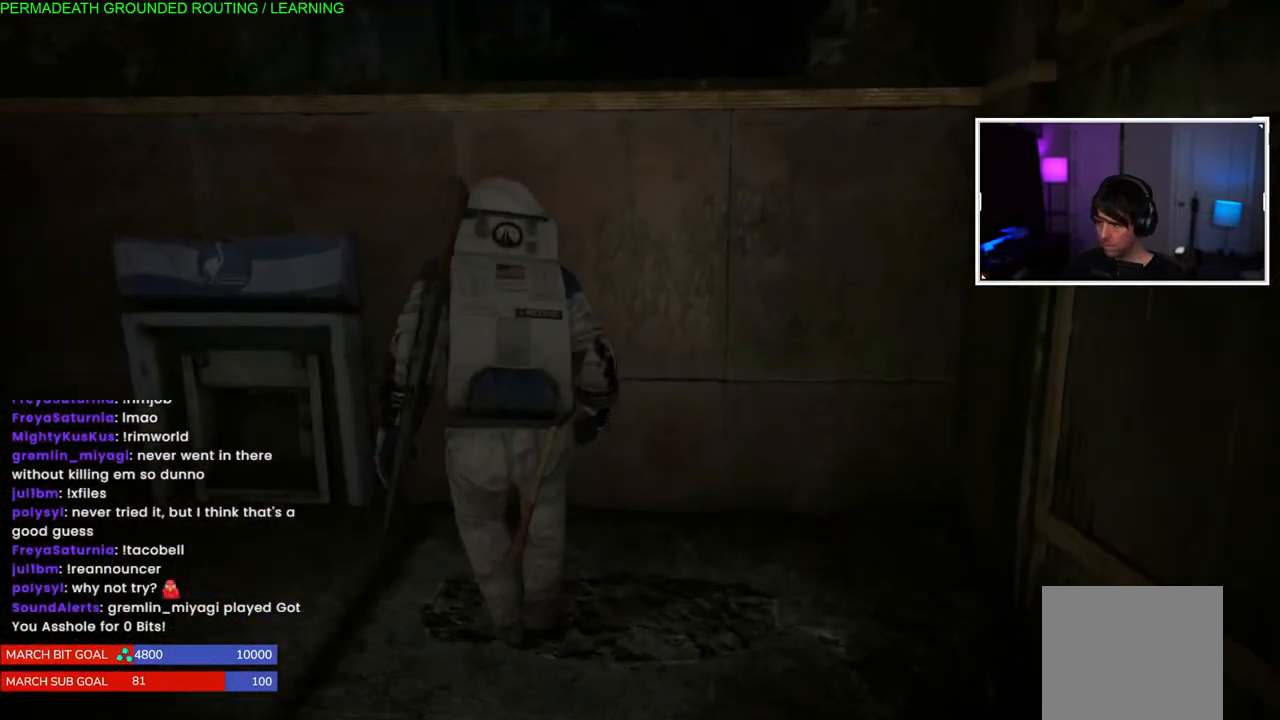
{"buttons": [], "left_stick": "up", "right_stick": "center", "events": [[17, "CROSS", "down"], [133, "CROSS", "up"], [200, "CROSS", "down"], [317, "CROSS", "up"], [400, "CROSS", "down"], [400, "L1", "up"], [483, "CROSS", "up"]]}
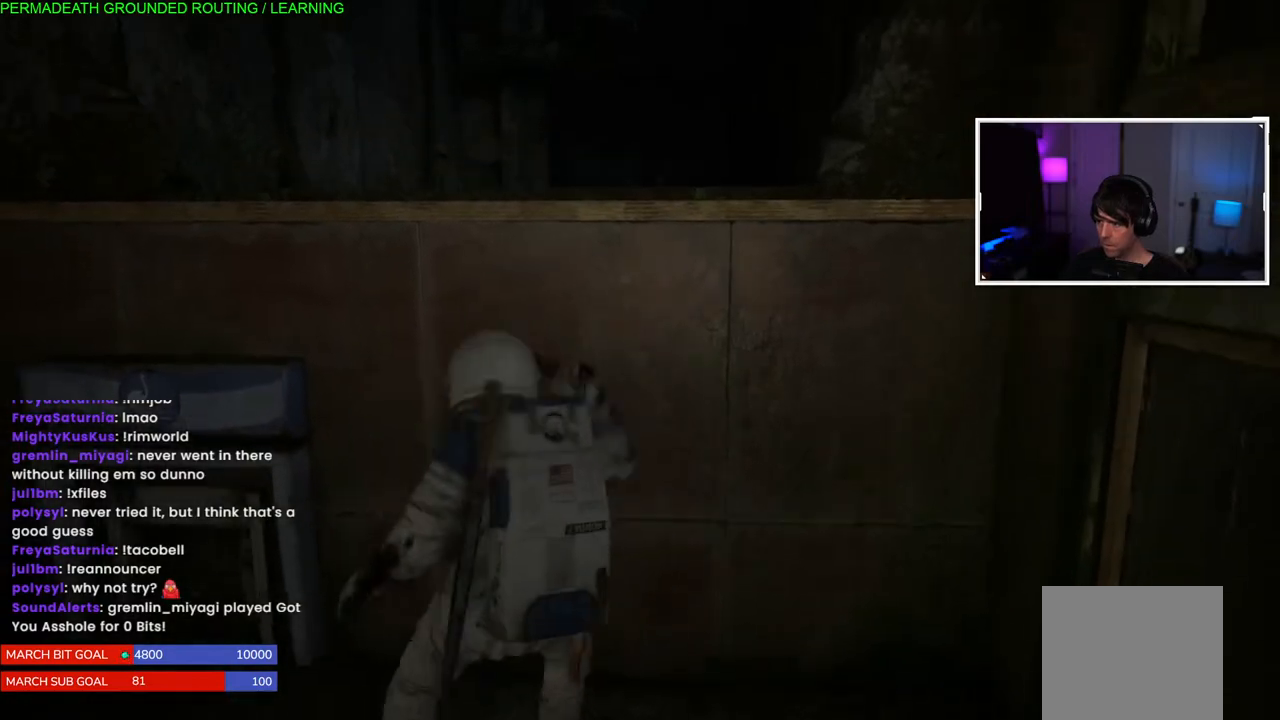
{"buttons": ["CROSS"], "left_stick": "up", "right_stick": "center", "events": [[67, "CROSS", "down"], [167, "CROSS", "up"], [250, "CROSS", "down"], [350, "CROSS", "up"], [417, "CROSS", "down"]]}
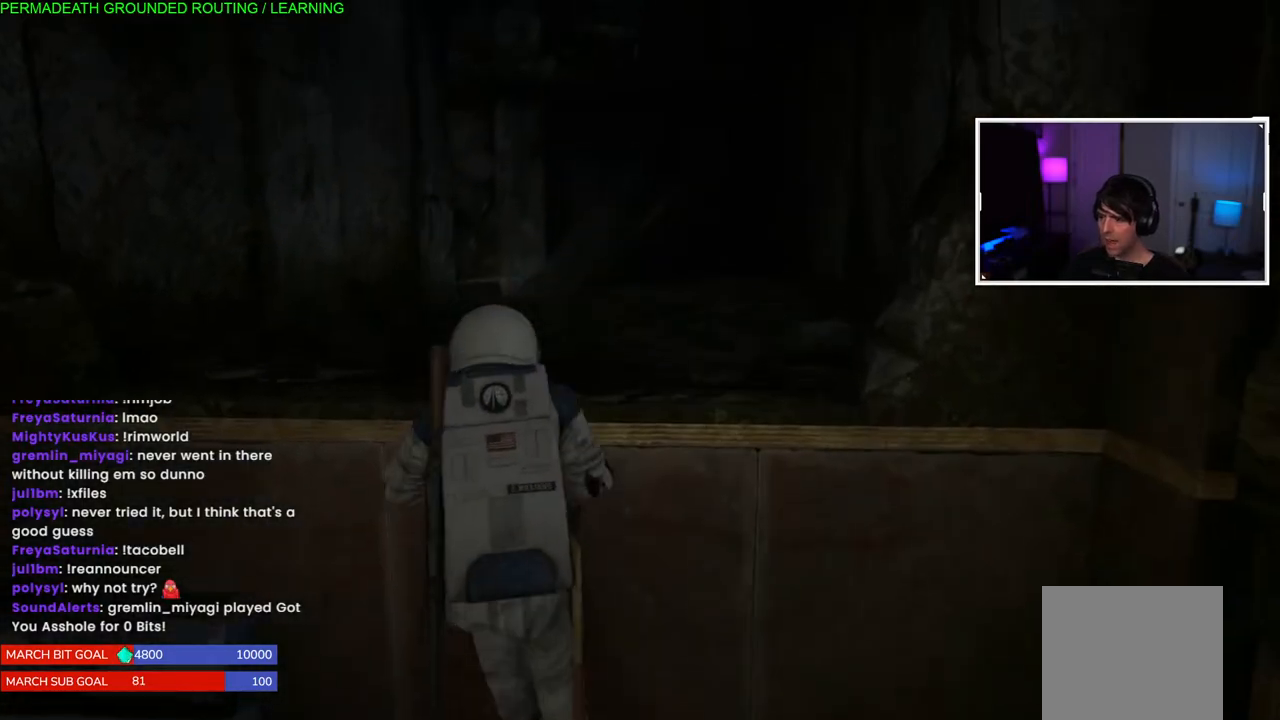
{"buttons": [], "left_stick": "up", "right_stick": "left", "events": [[33, "CROSS", "up"], [100, "CROSS", "down"], [217, "CROSS", "up"], [317, "right_stick", "left"]]}
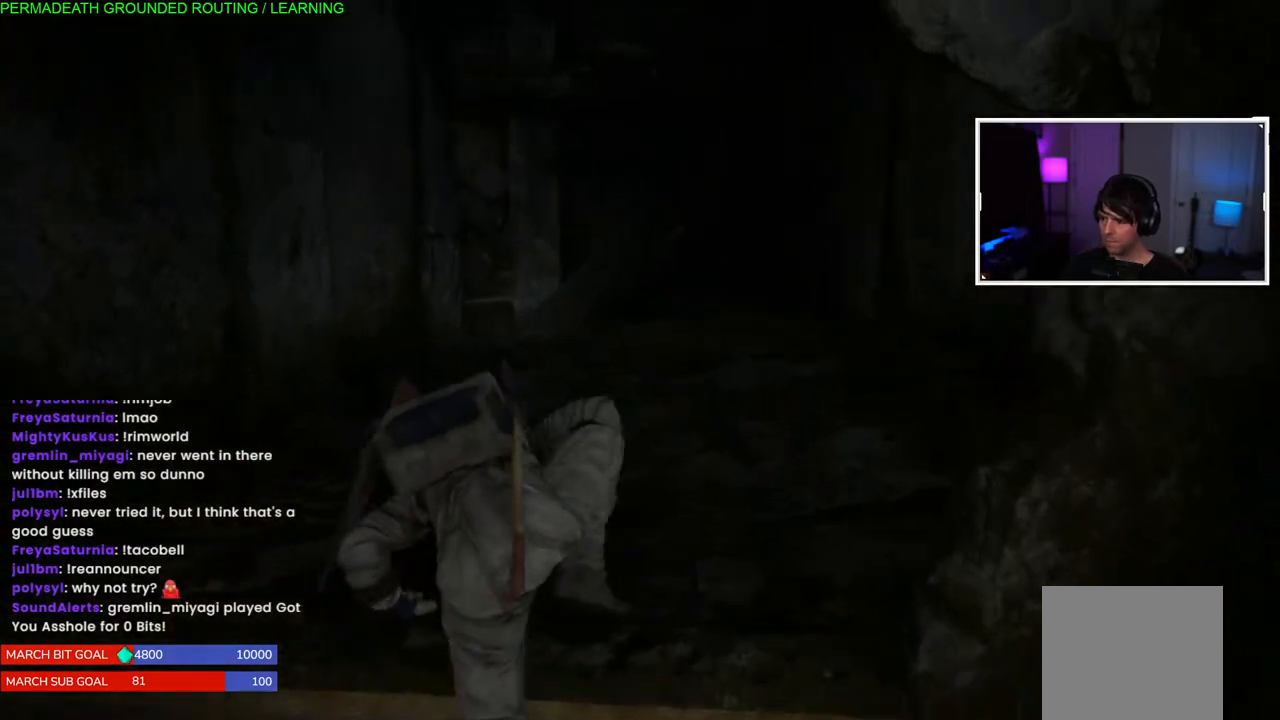
{"buttons": [], "left_stick": "right", "right_stick": "left", "events": [[267, "left_stick", "up-right"], [400, "left_stick", "right"]]}
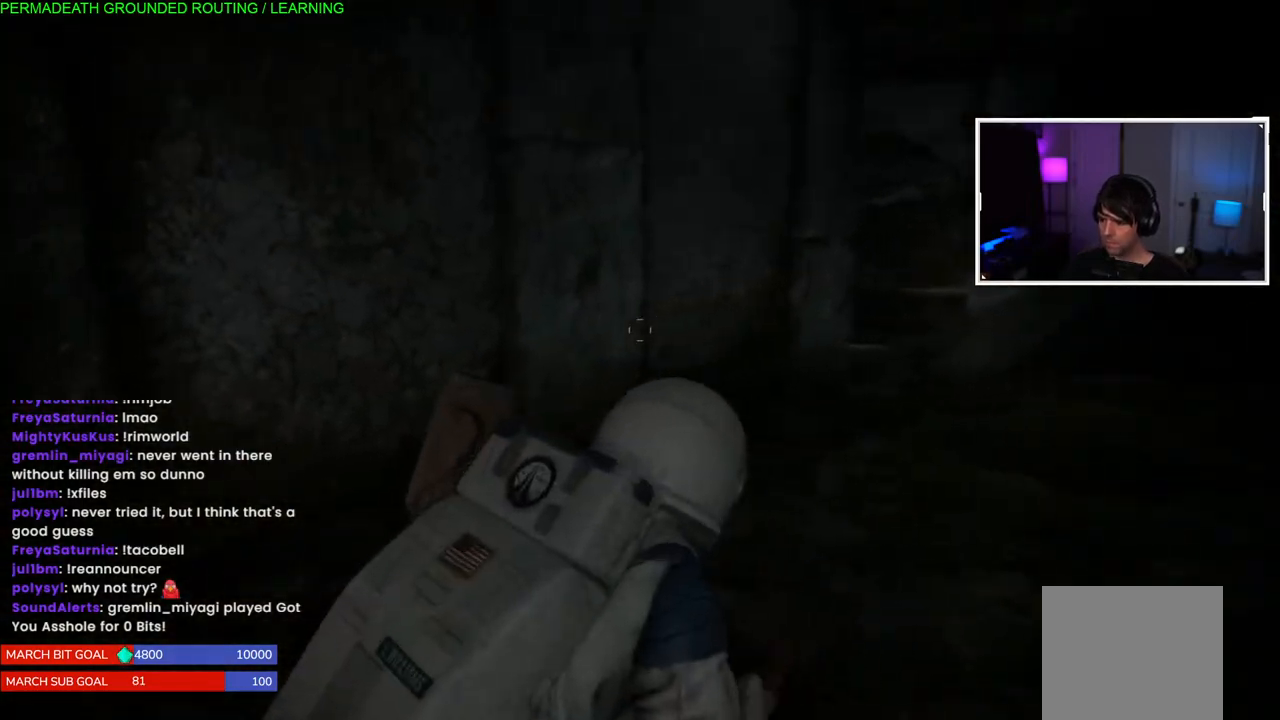
{"buttons": ["L1"], "left_stick": "right", "right_stick": "left", "events": [[50, "L1", "down"]]}
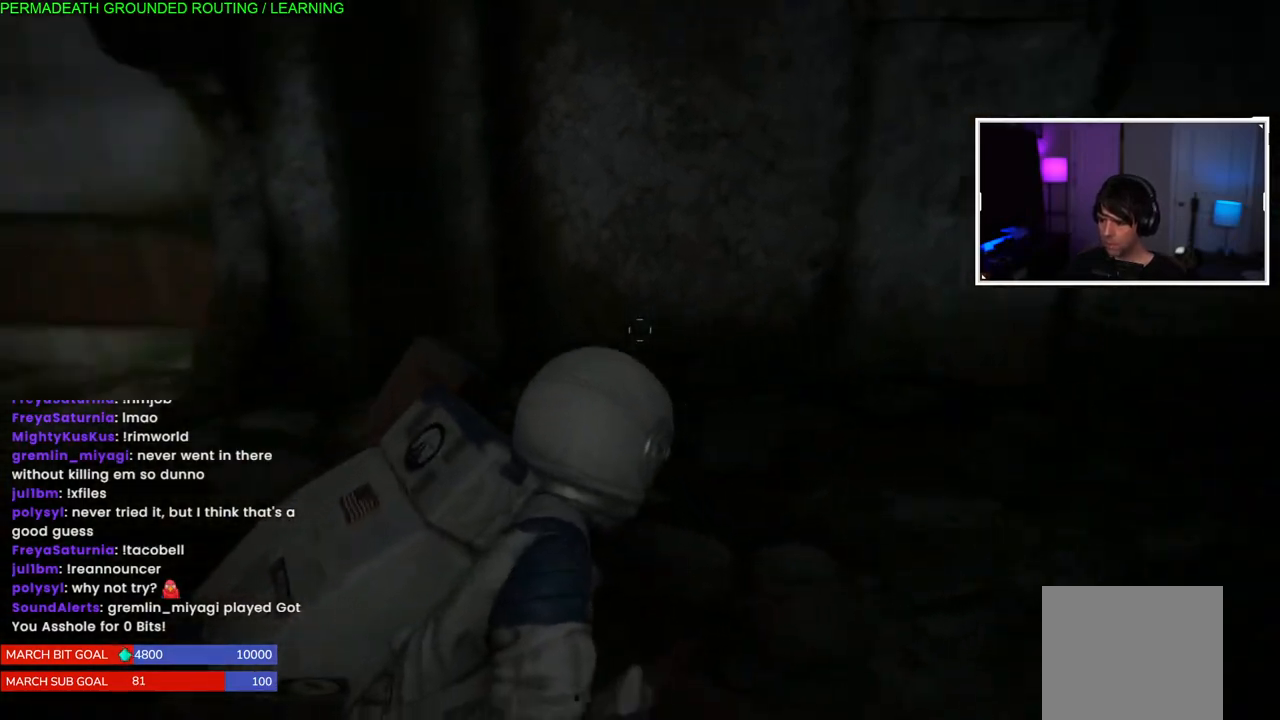
{"buttons": ["L1"], "left_stick": "down-right", "right_stick": "center", "events": [[383, "left_stick", "down-right"], [383, "right_stick", "center"]]}
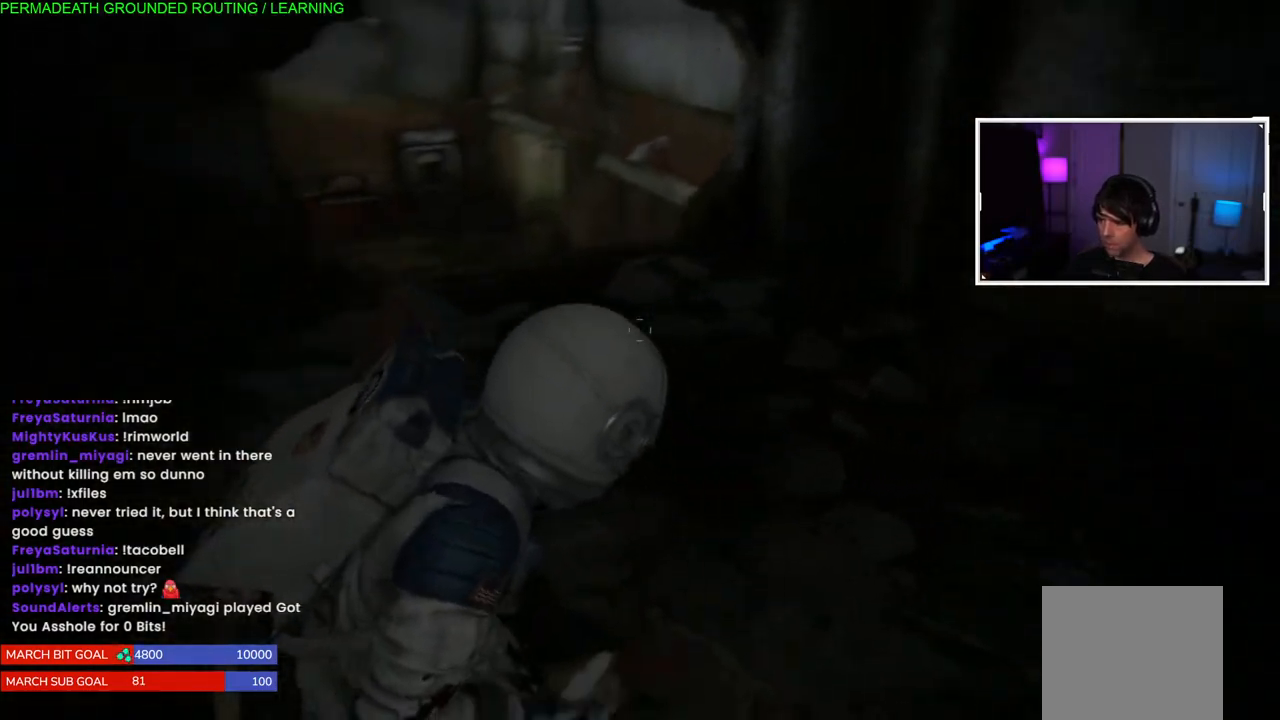
{"buttons": [], "left_stick": "center", "right_stick": "up", "events": [[67, "L1", "up"], [350, "left_stick", "center"], [483, "right_stick", "up"]]}
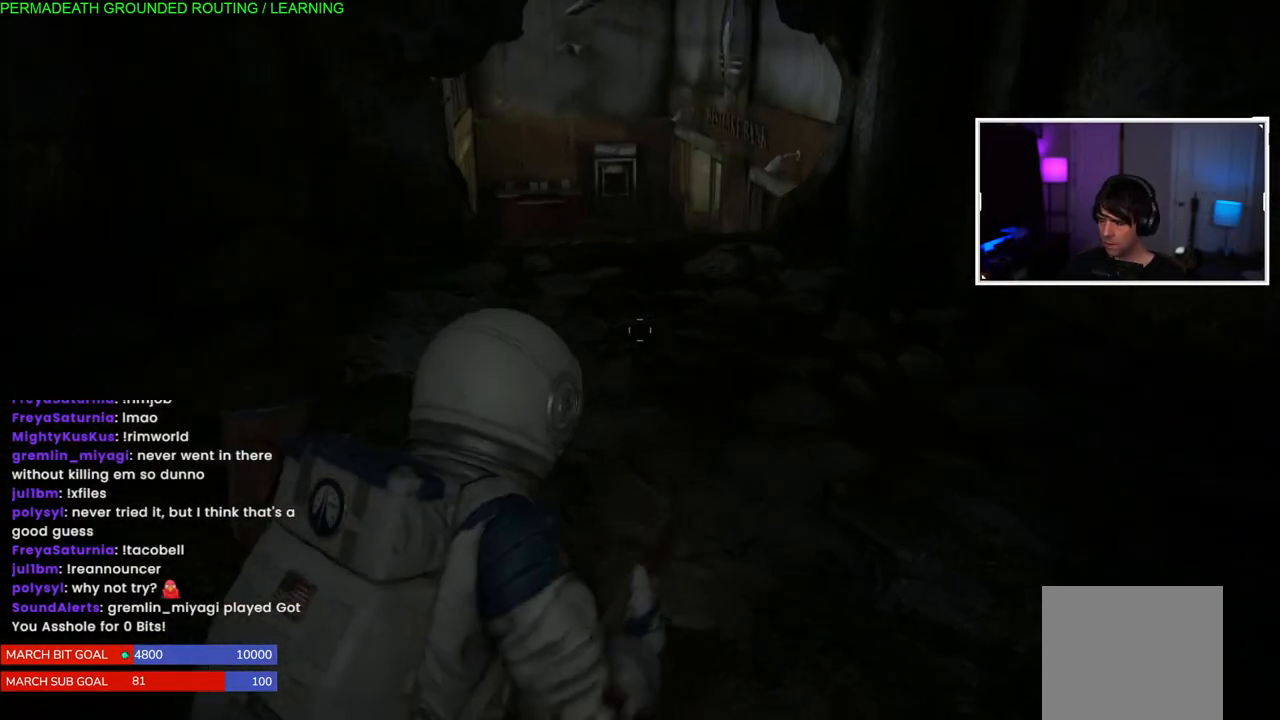
{"buttons": [], "left_stick": "up", "right_stick": "center", "events": [[83, "right_stick", "center"], [267, "left_stick", "up"]]}
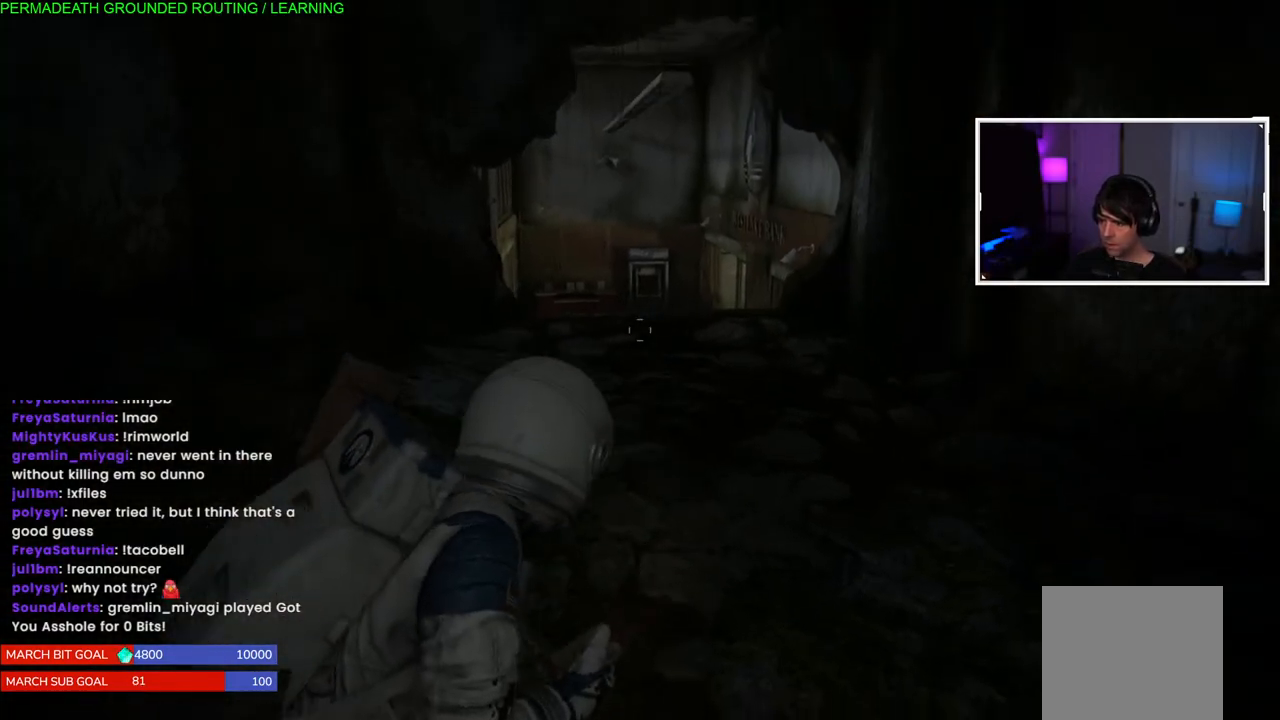
{"buttons": [], "left_stick": "up", "right_stick": "center", "events": []}
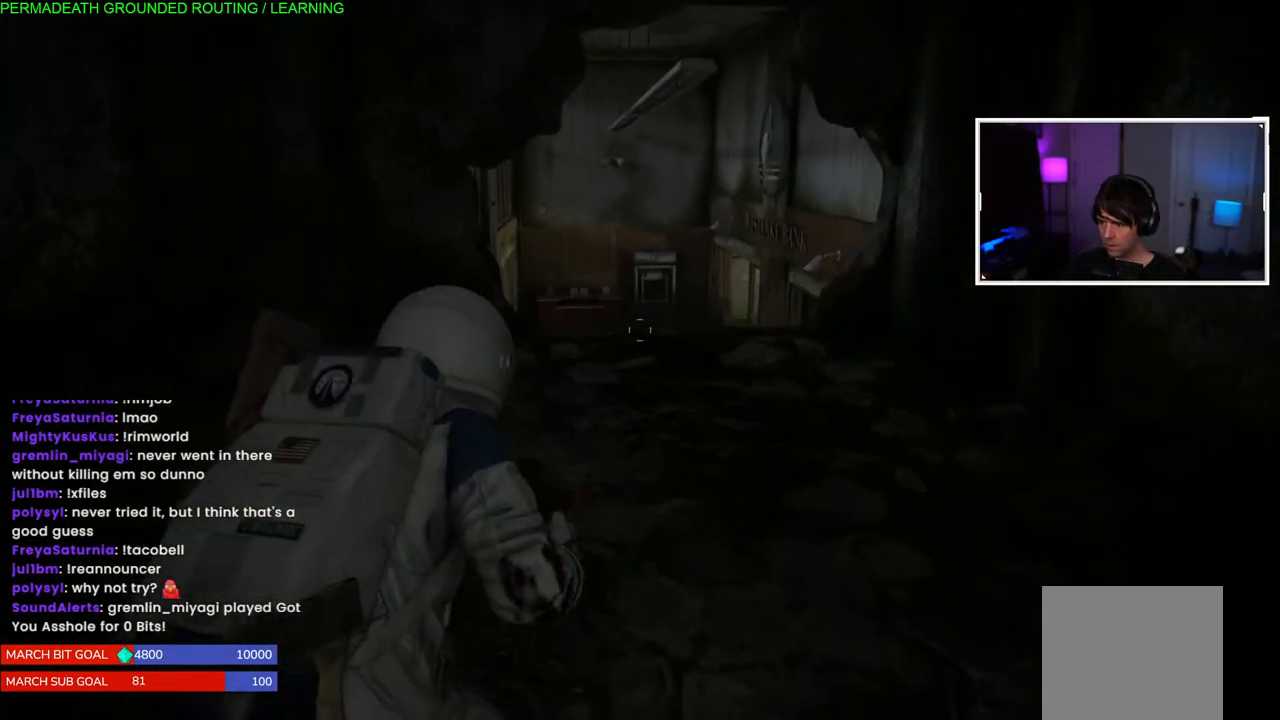
{"buttons": [], "left_stick": "up", "right_stick": "down", "events": [[50, "right_stick", "down"]]}
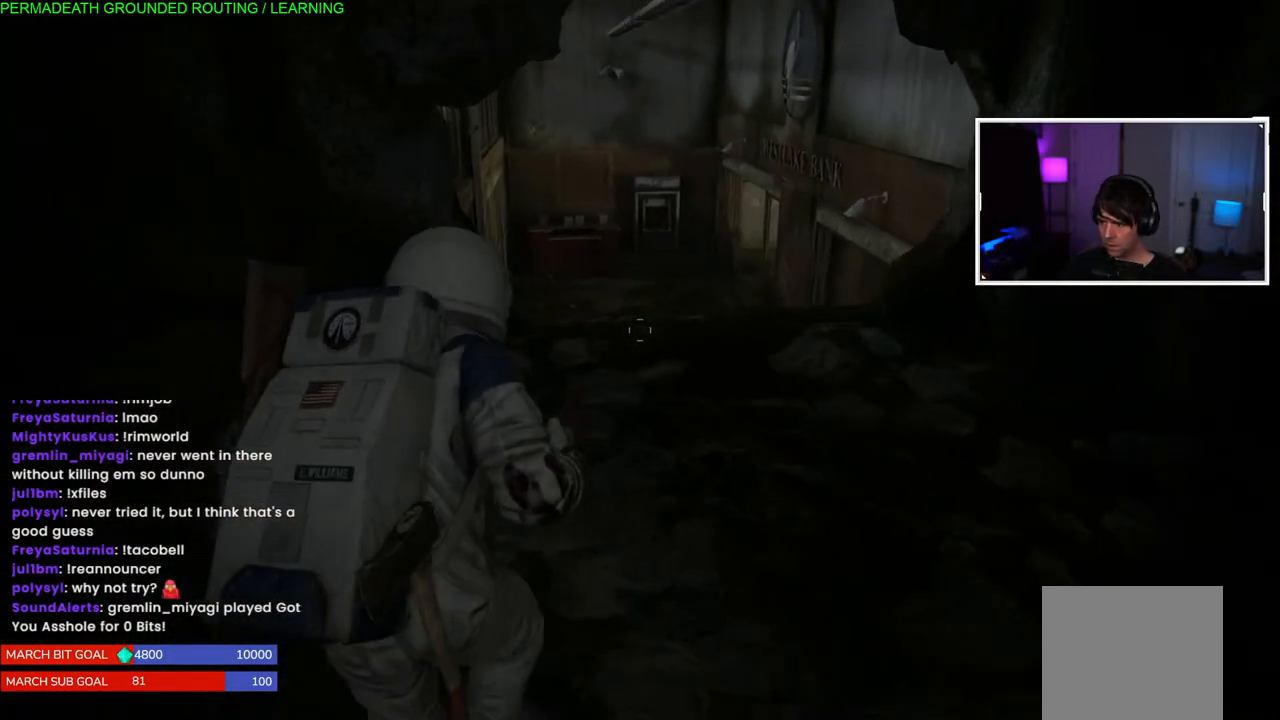
{"buttons": [], "left_stick": "up", "right_stick": "down", "events": []}
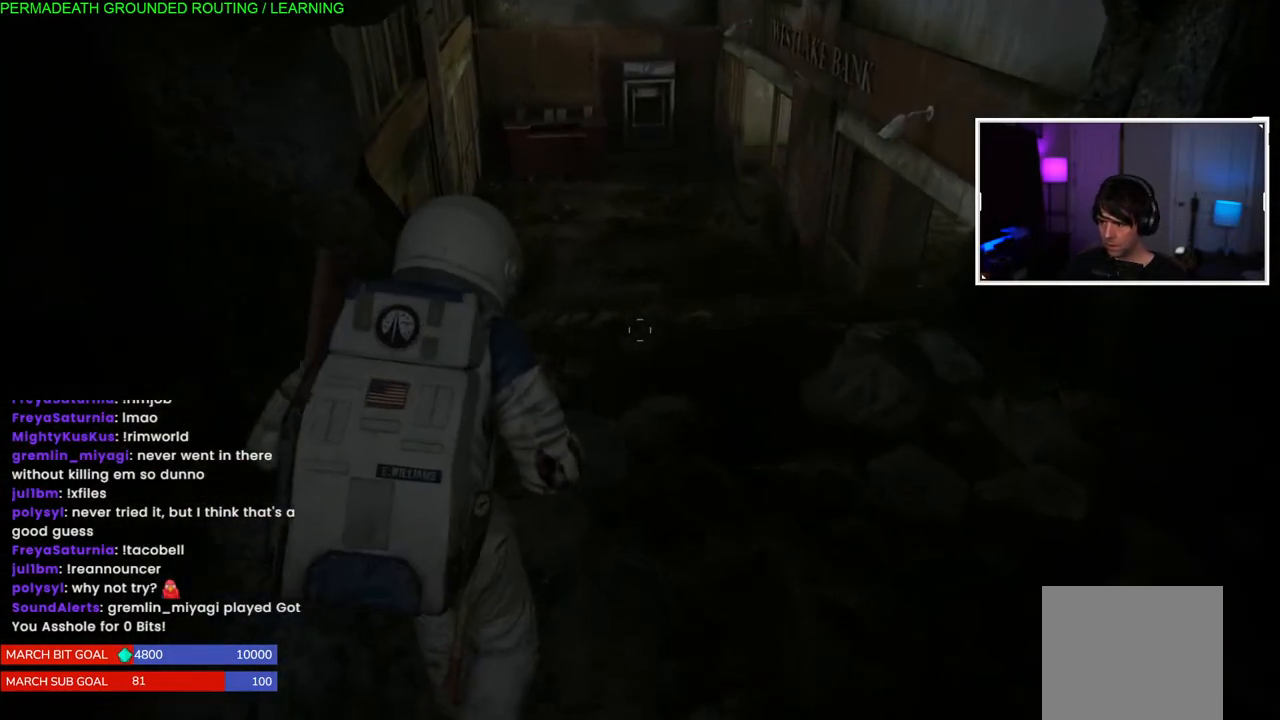
{"buttons": [], "left_stick": "center", "right_stick": "down", "events": [[67, "left_stick", "up-left"], [183, "left_stick", "center"]]}
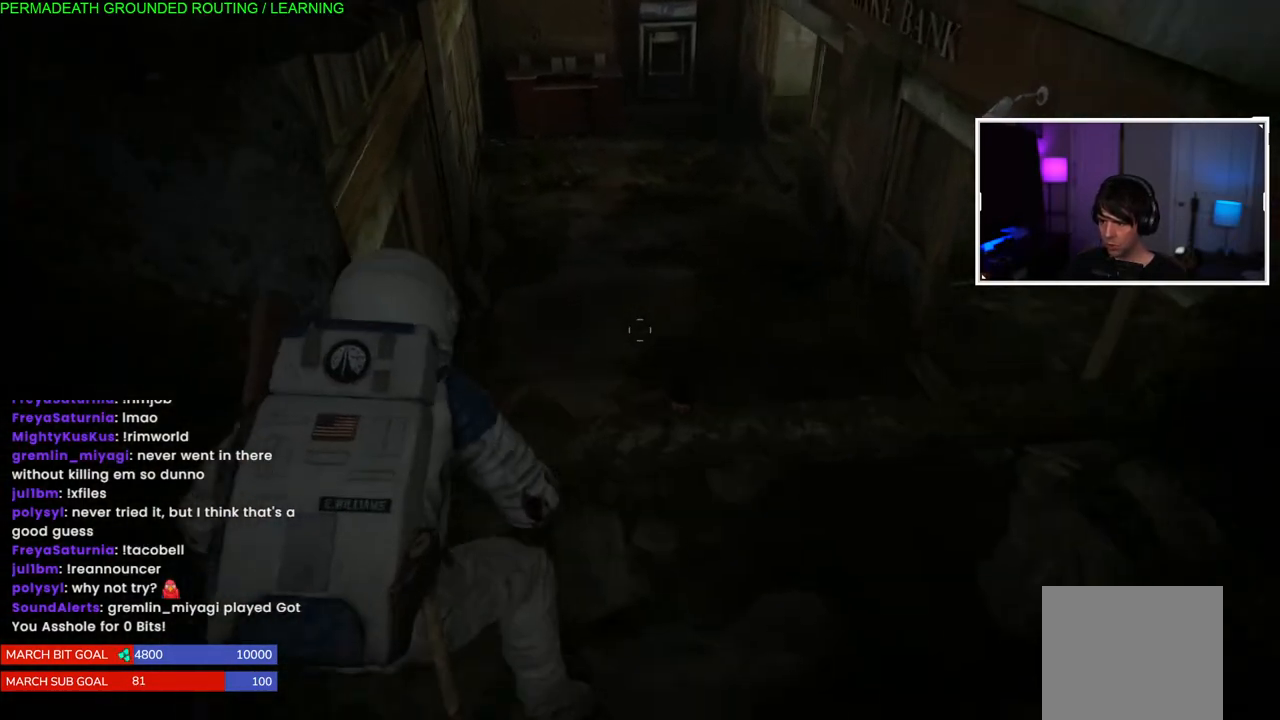
{"buttons": [], "left_stick": "center", "right_stick": "center", "events": [[50, "right_stick", "center"], [233, "right_stick", "right"], [417, "right_stick", "center"]]}